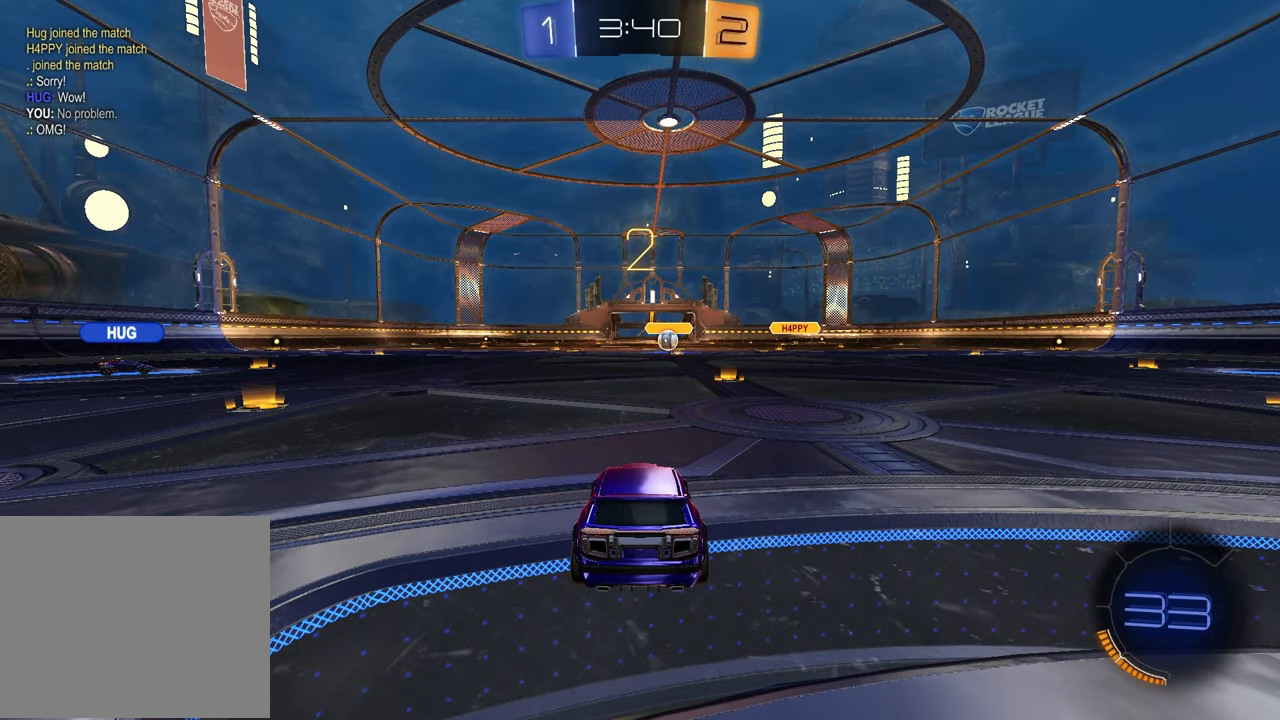
Gameplay with a controller (PlayStation layout); each line is a JSON object with the inputs held at the frame after it. "events" lists button and stick changes between this image and that frame as [ms after this image, input, new state], when the widget could be followed in between.
{"buttons": [], "left_stick": "left", "right_stick": "center", "events": [[50, "left_stick", "right"], [183, "left_stick", "left"], [333, "left_stick", "right"], [483, "left_stick", "left"]]}
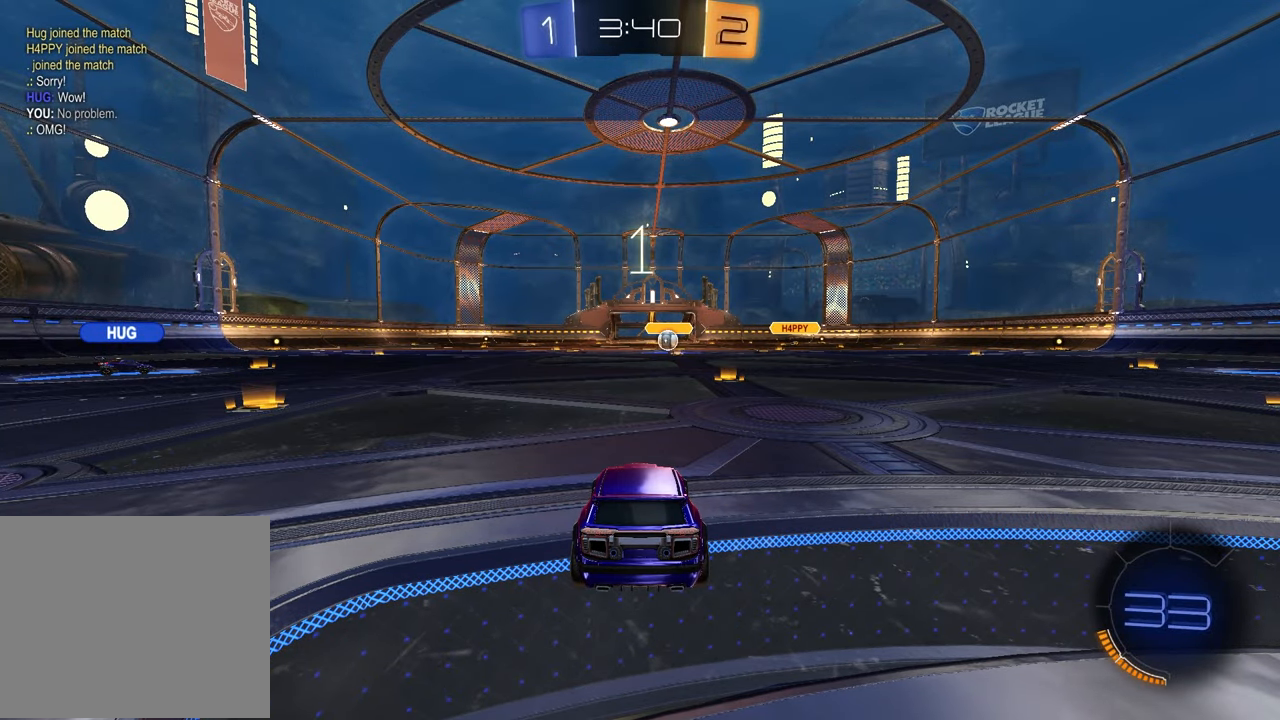
{"buttons": [], "left_stick": "center", "right_stick": "center", "events": [[150, "left_stick", "up-right"], [250, "left_stick", "center"]]}
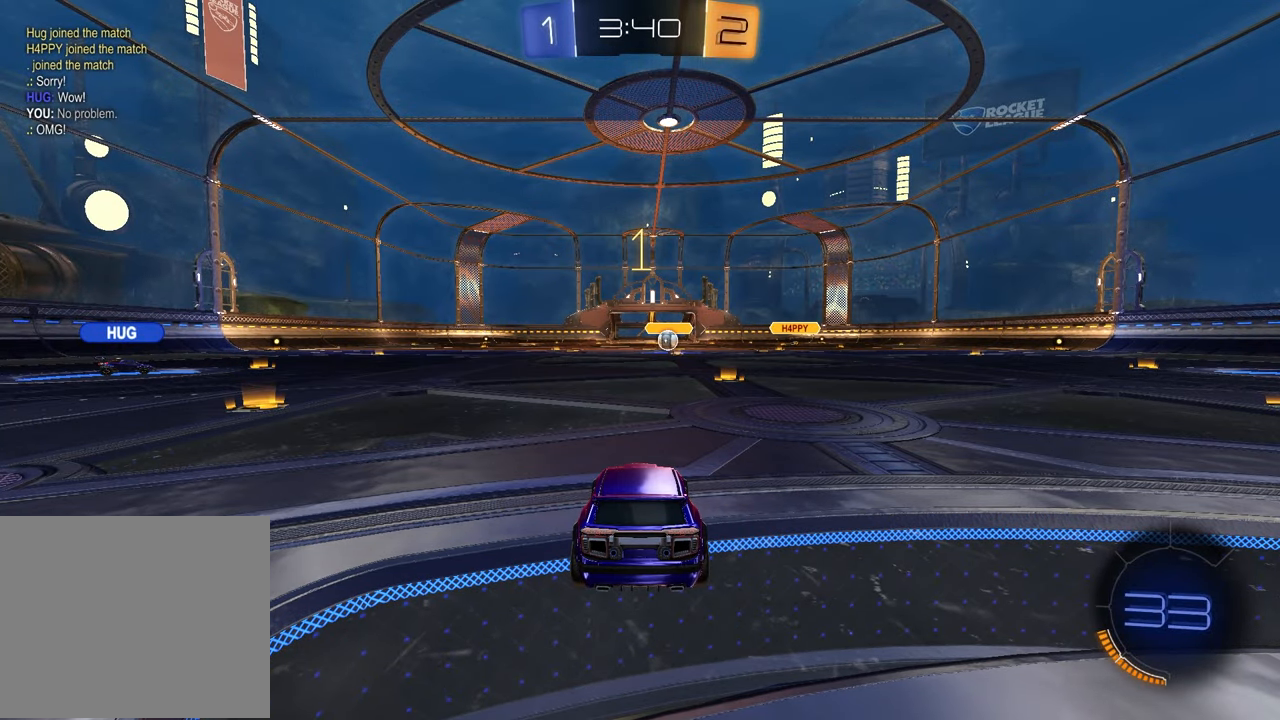
{"buttons": ["R1", "R2"], "left_stick": "center", "right_stick": "center", "events": [[83, "R2", "down"], [183, "TRIANGLE", "down"], [217, "R1", "down"], [300, "TRIANGLE", "up"]]}
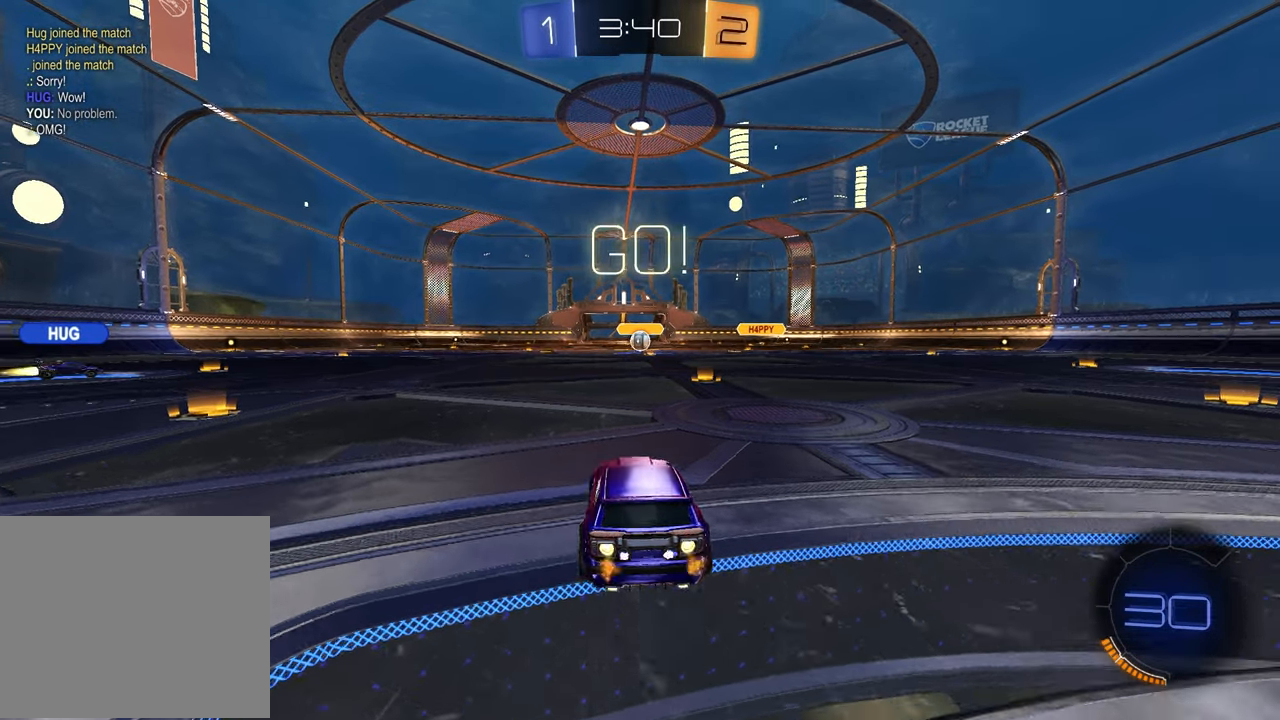
{"buttons": ["SQUARE", "R1", "R2"], "left_stick": "down-right", "right_stick": "center", "events": [[17, "left_stick", "up-left"], [67, "CROSS", "down"], [117, "CROSS", "up"], [133, "left_stick", "up-right"], [167, "CROSS", "down"], [217, "left_stick", "down-right"], [233, "CROSS", "up"], [250, "SQUARE", "down"], [267, "left_stick", "down"], [483, "left_stick", "down-right"]]}
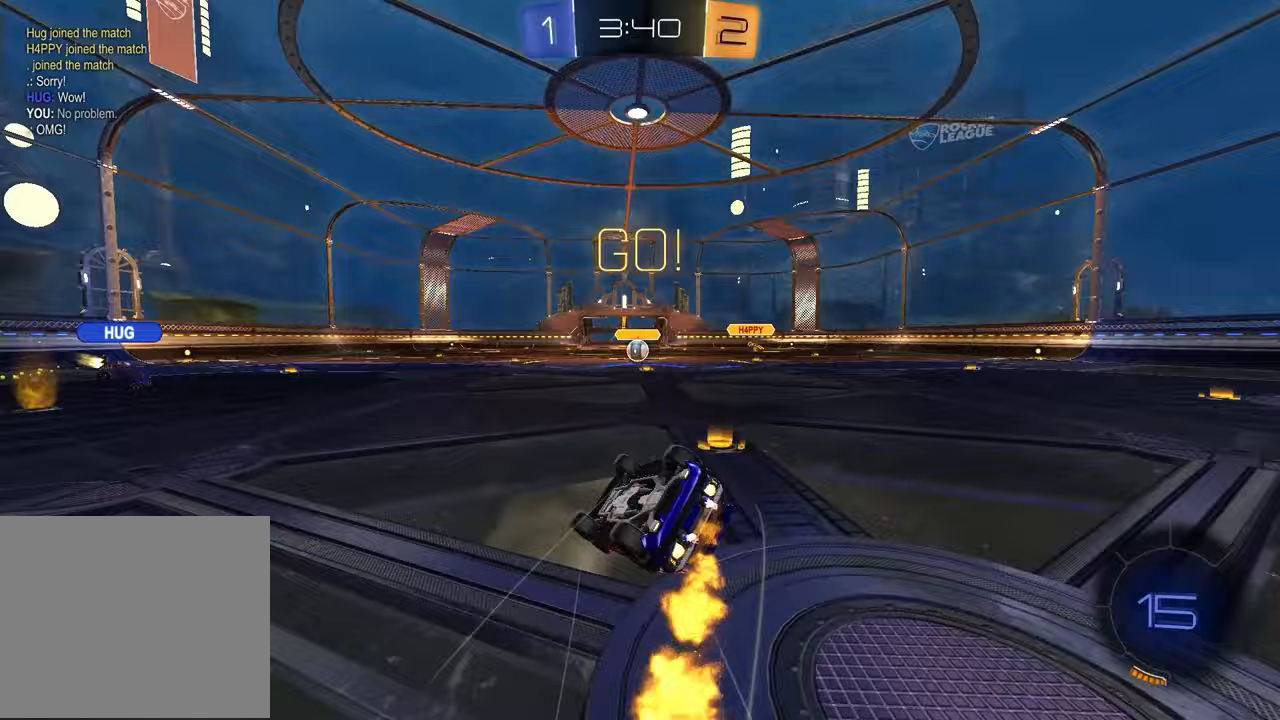
{"buttons": ["R2"], "left_stick": "center", "right_stick": "center", "events": [[33, "R1", "up"], [100, "R2", "up"], [417, "SQUARE", "up"], [417, "left_stick", "center"], [450, "R2", "down"]]}
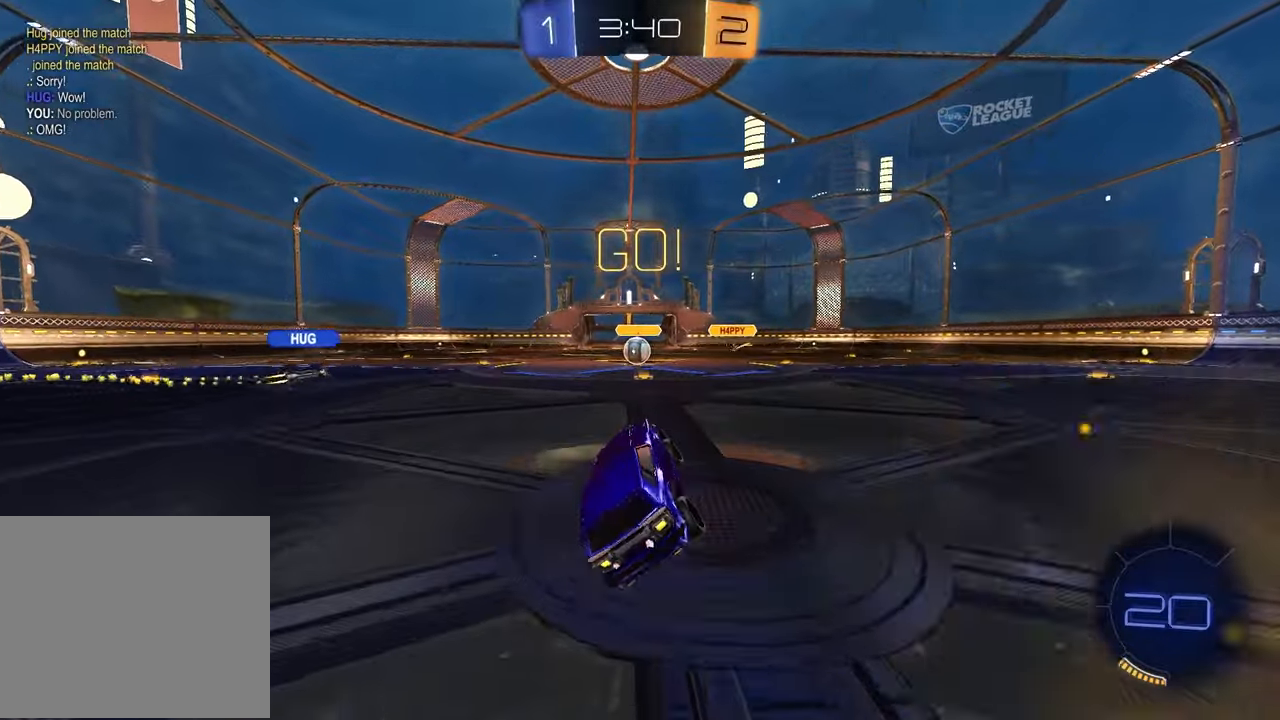
{"buttons": [], "left_stick": "center", "right_stick": "center", "events": [[300, "left_stick", "left"], [383, "left_stick", "center"], [433, "R2", "up"]]}
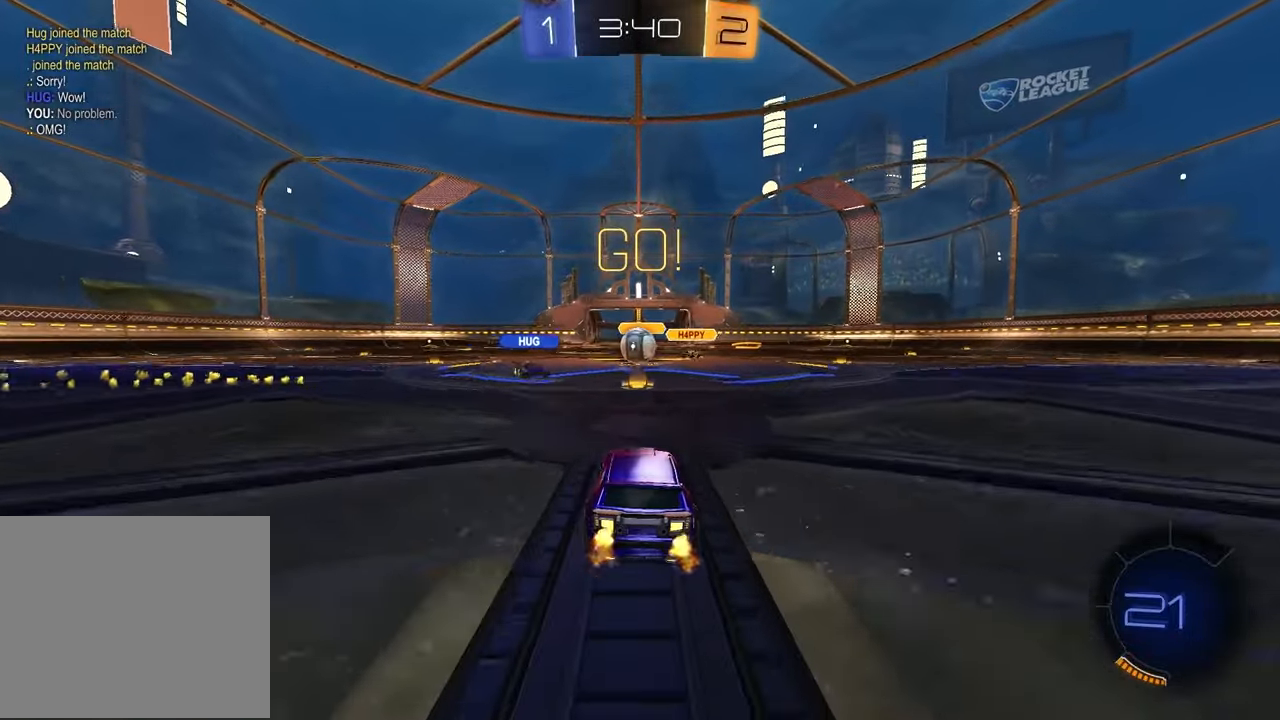
{"buttons": ["R2"], "left_stick": "center", "right_stick": "center", "events": [[167, "R2", "down"]]}
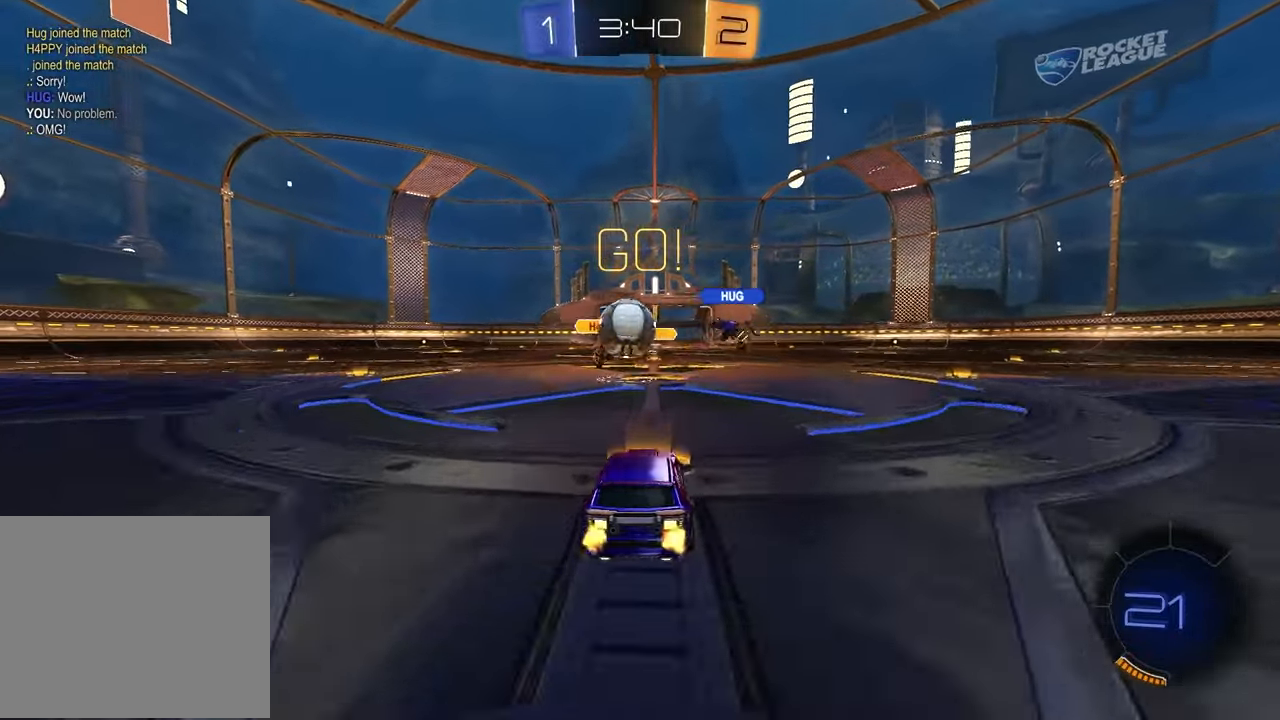
{"buttons": ["CROSS", "R1", "R2"], "left_stick": "up-left", "right_stick": "center", "events": [[17, "left_stick", "left"], [150, "R1", "down"], [317, "CROSS", "down"], [317, "left_stick", "down"], [417, "CROSS", "up"], [433, "left_stick", "up-left"], [467, "CROSS", "down"]]}
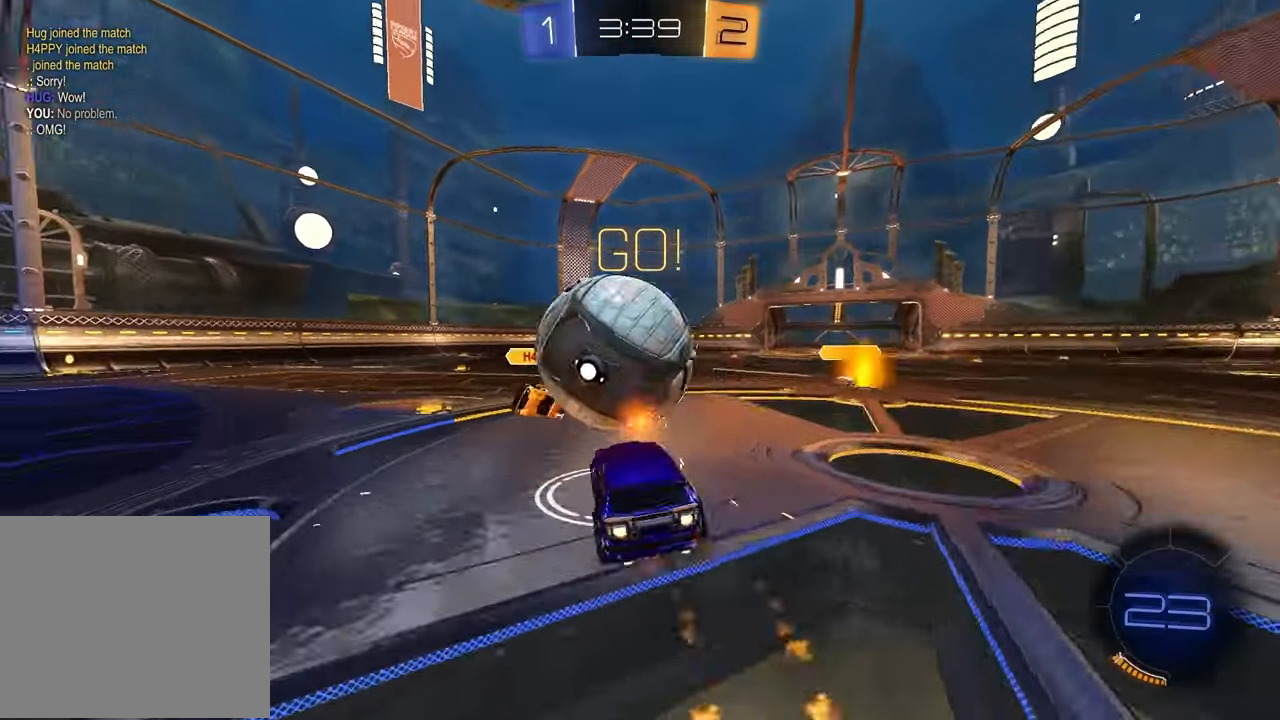
{"buttons": ["R2"], "left_stick": "right", "right_stick": "center", "events": [[83, "CROSS", "up"], [100, "left_stick", "down-right"], [367, "left_stick", "right"], [500, "R1", "up"]]}
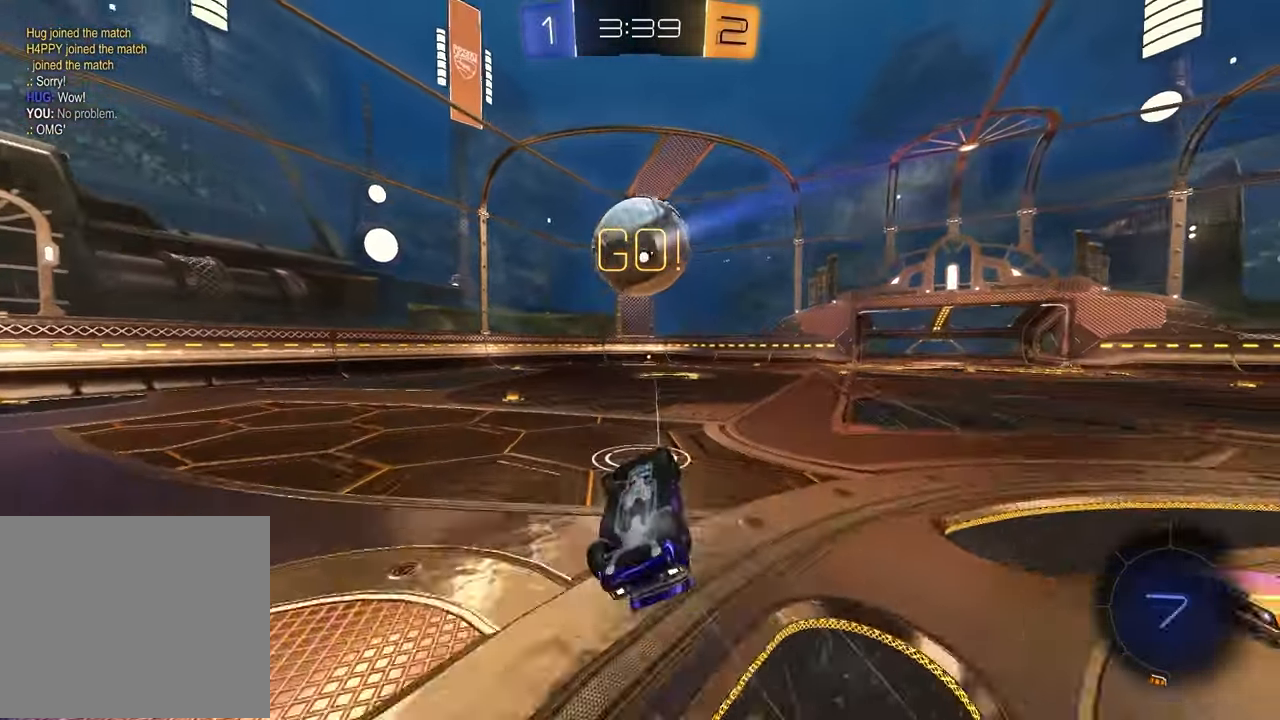
{"buttons": ["R2"], "left_stick": "center", "right_stick": "center", "events": [[33, "left_stick", "down-left"], [50, "L1", "down"], [133, "left_stick", "left"], [200, "TRIANGLE", "down"], [267, "L1", "up"], [300, "TRIANGLE", "up"], [333, "left_stick", "center"]]}
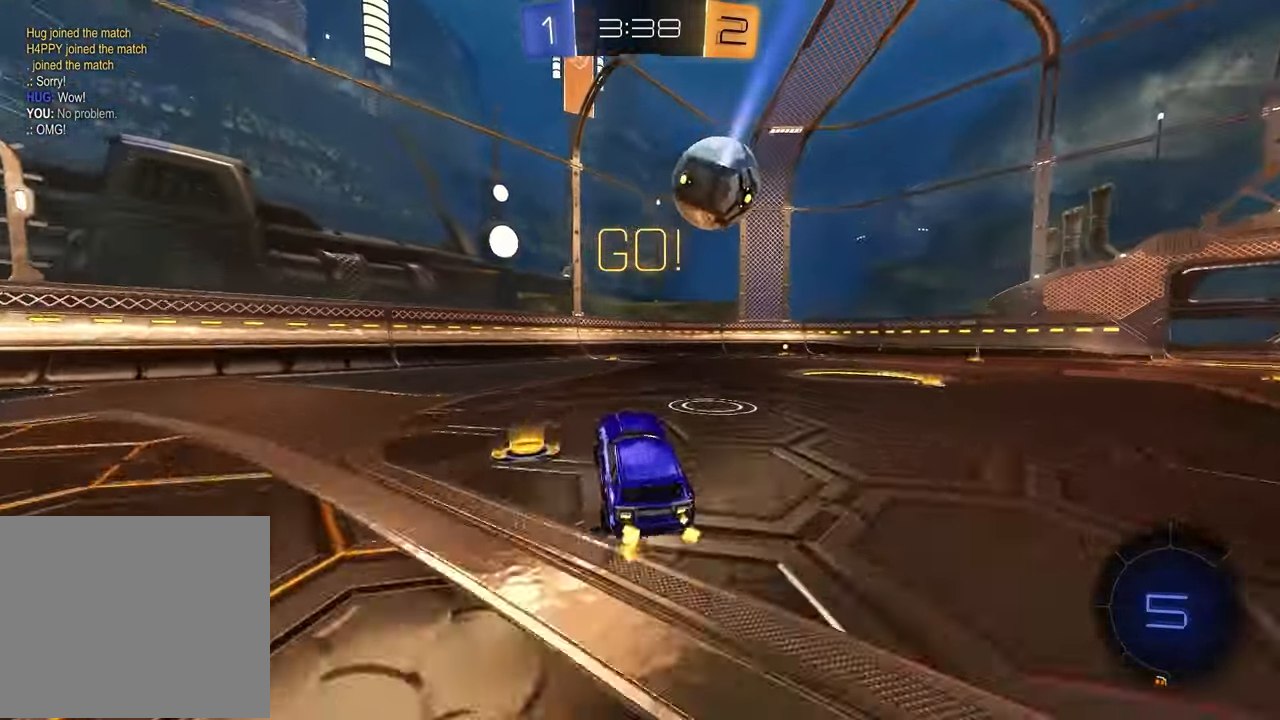
{"buttons": ["R2"], "left_stick": "center", "right_stick": "center", "events": [[50, "left_stick", "right"], [117, "R1", "down"], [300, "R1", "up"], [367, "left_stick", "center"]]}
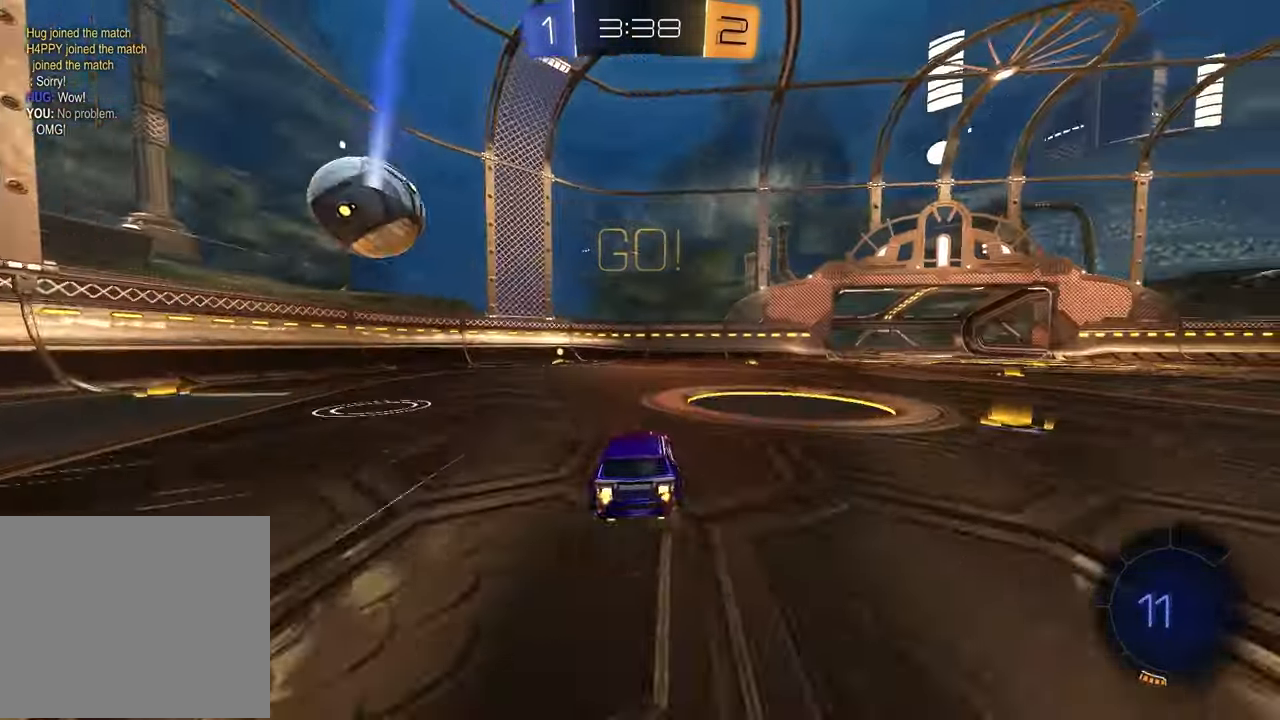
{"buttons": ["R1", "R2"], "left_stick": "center", "right_stick": "center", "events": [[133, "left_stick", "left"], [267, "TRIANGLE", "down"], [267, "left_stick", "center"], [383, "R1", "down"], [383, "TRIANGLE", "up"]]}
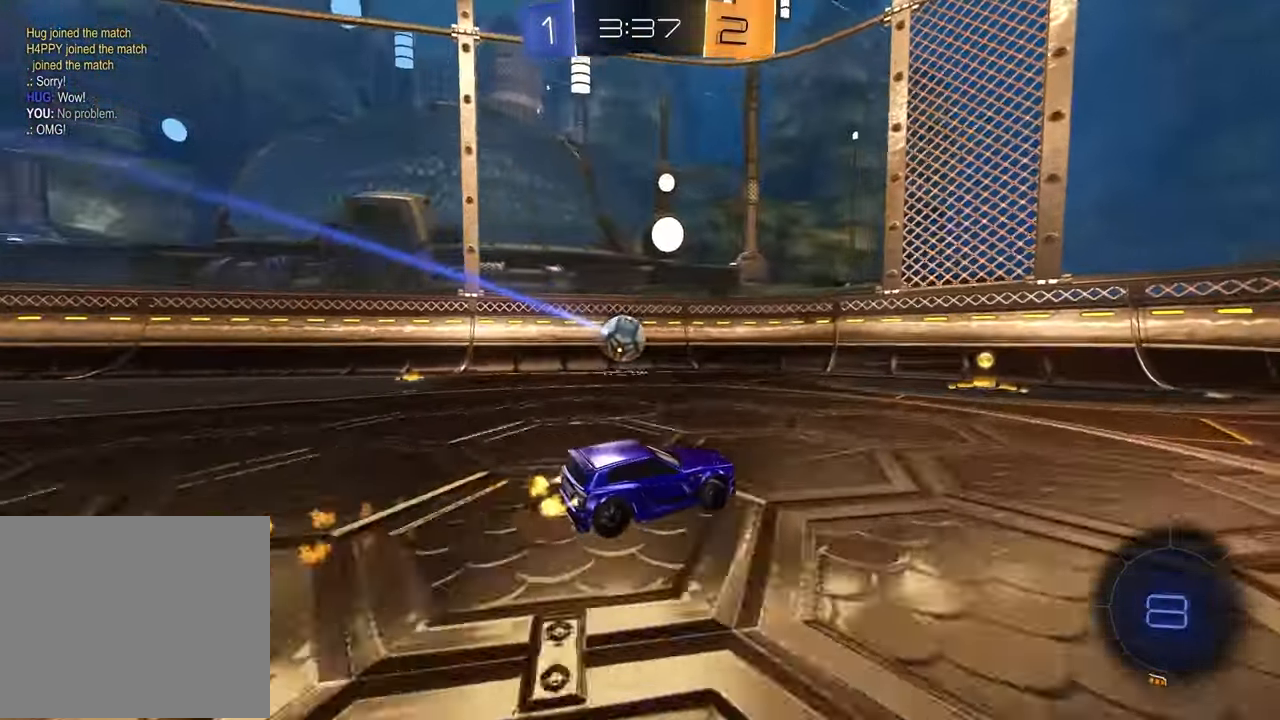
{"buttons": ["R2"], "left_stick": "left", "right_stick": "center", "events": [[33, "R1", "up"], [167, "left_stick", "left"]]}
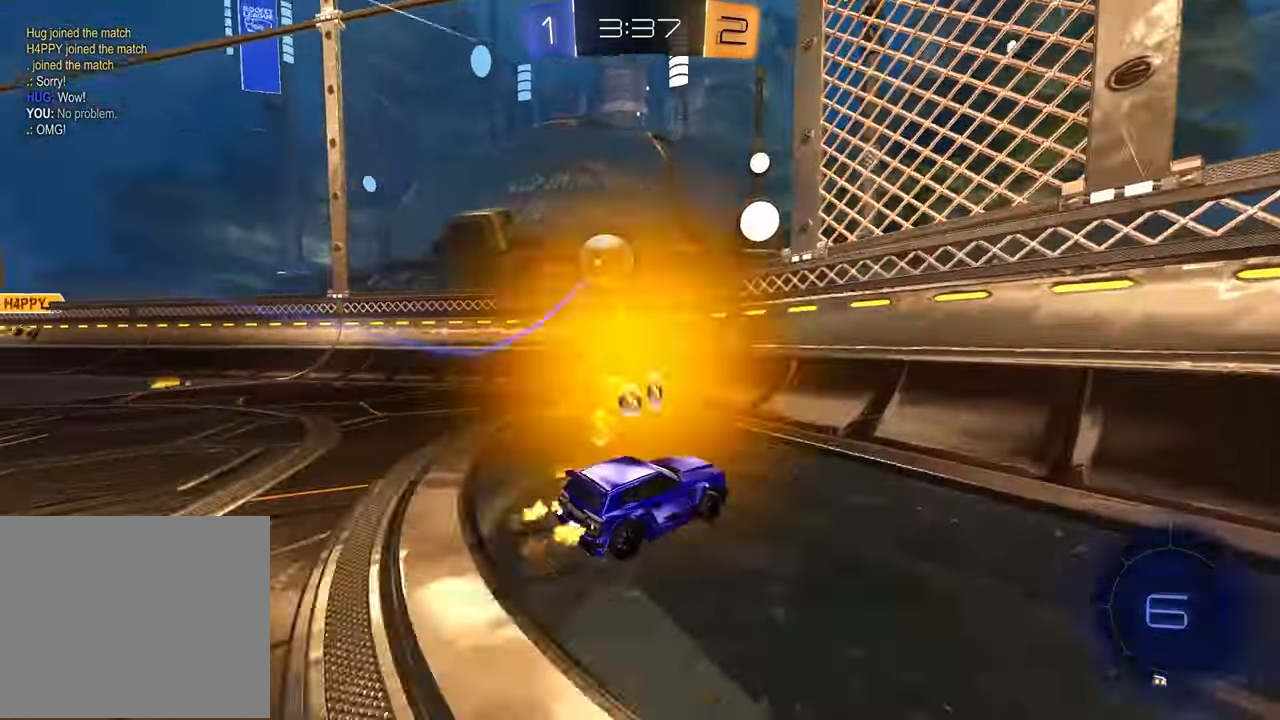
{"buttons": ["R2"], "left_stick": "right", "right_stick": "center", "events": [[150, "left_stick", "center"], [200, "L2", "down"], [217, "R2", "up"], [217, "left_stick", "right"], [333, "R2", "down"], [367, "left_stick", "center"], [417, "left_stick", "right"], [450, "L2", "up"]]}
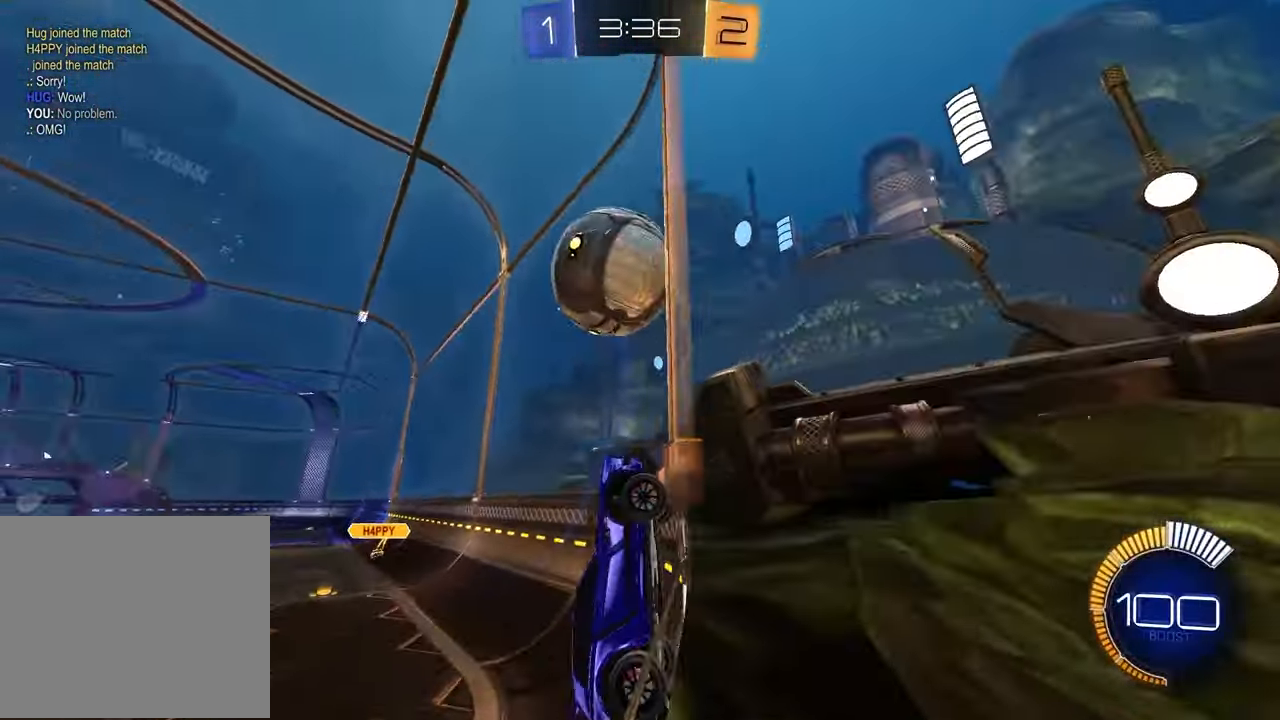
{"buttons": ["R2"], "left_stick": "center", "right_stick": "center", "events": [[33, "L2", "down"], [50, "R2", "up"], [133, "R2", "down"], [183, "L2", "up"], [467, "left_stick", "center"]]}
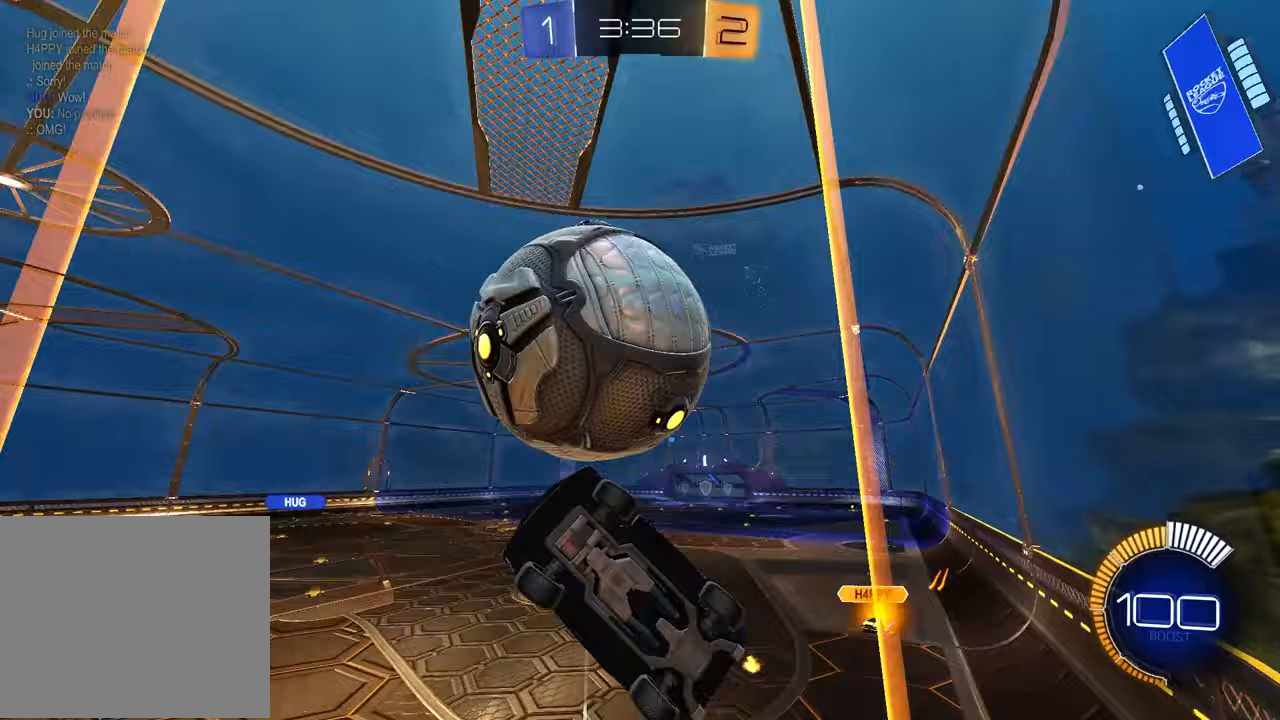
{"buttons": ["SQUARE", "R1", "R2"], "left_stick": "down-right", "right_stick": "center", "events": [[100, "CROSS", "down"], [100, "left_stick", "down-left"], [200, "CROSS", "up"], [217, "SQUARE", "down"], [250, "R1", "down"], [433, "left_stick", "down-right"]]}
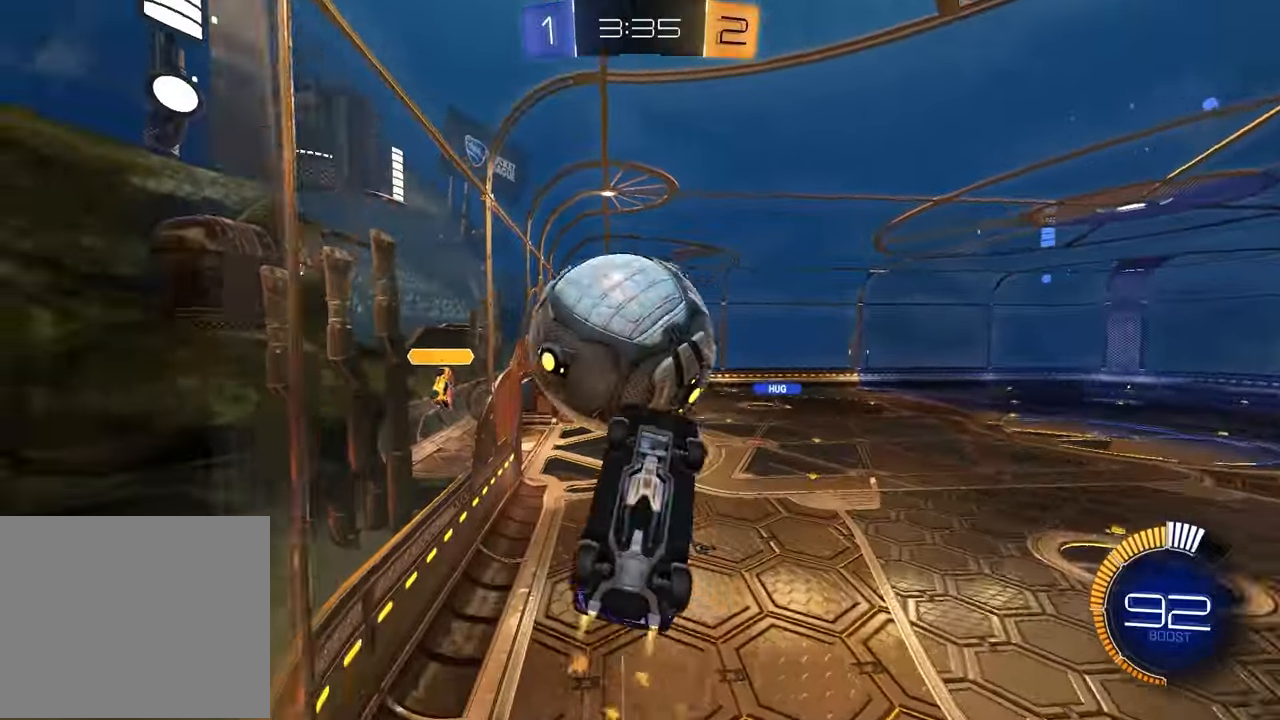
{"buttons": ["CROSS", "R1", "R2"], "left_stick": "up", "right_stick": "center", "events": [[167, "SQUARE", "up"], [333, "left_stick", "up"], [383, "CROSS", "down"]]}
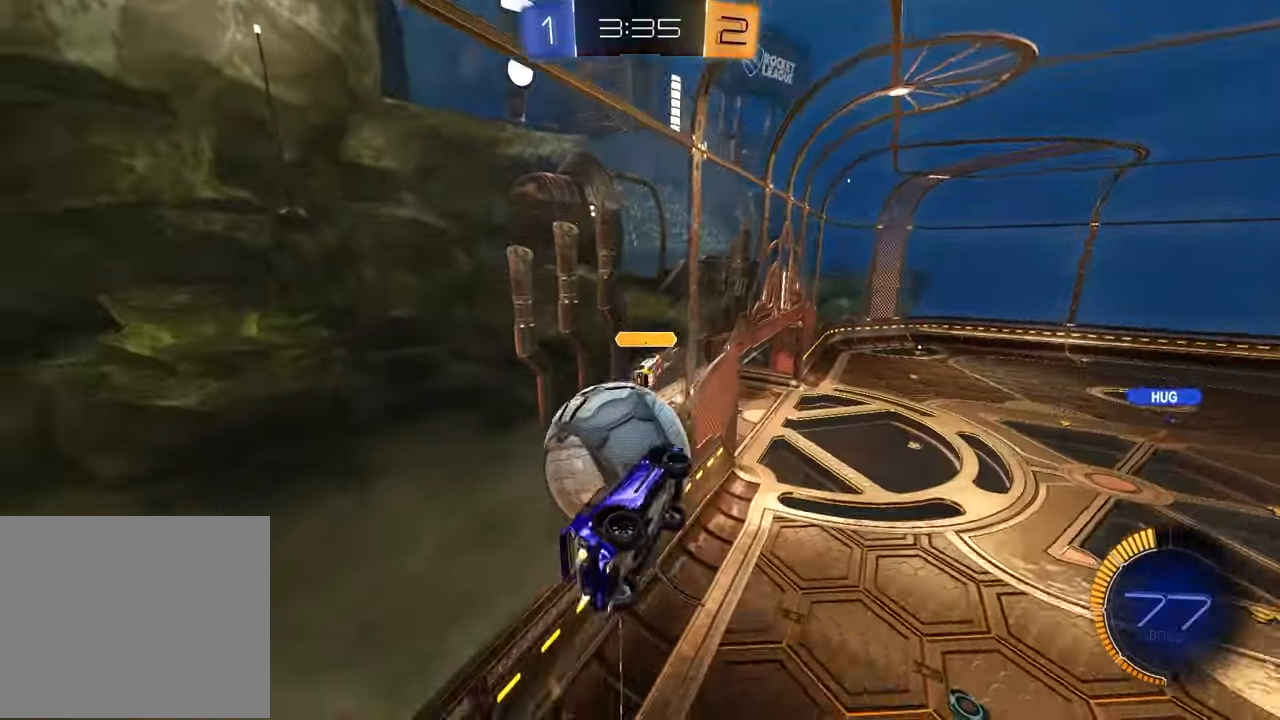
{"buttons": ["R2"], "left_stick": "down", "right_stick": "center", "events": [[50, "CROSS", "up"], [67, "R1", "up"], [83, "left_stick", "down"], [133, "R2", "up"], [417, "R2", "down"]]}
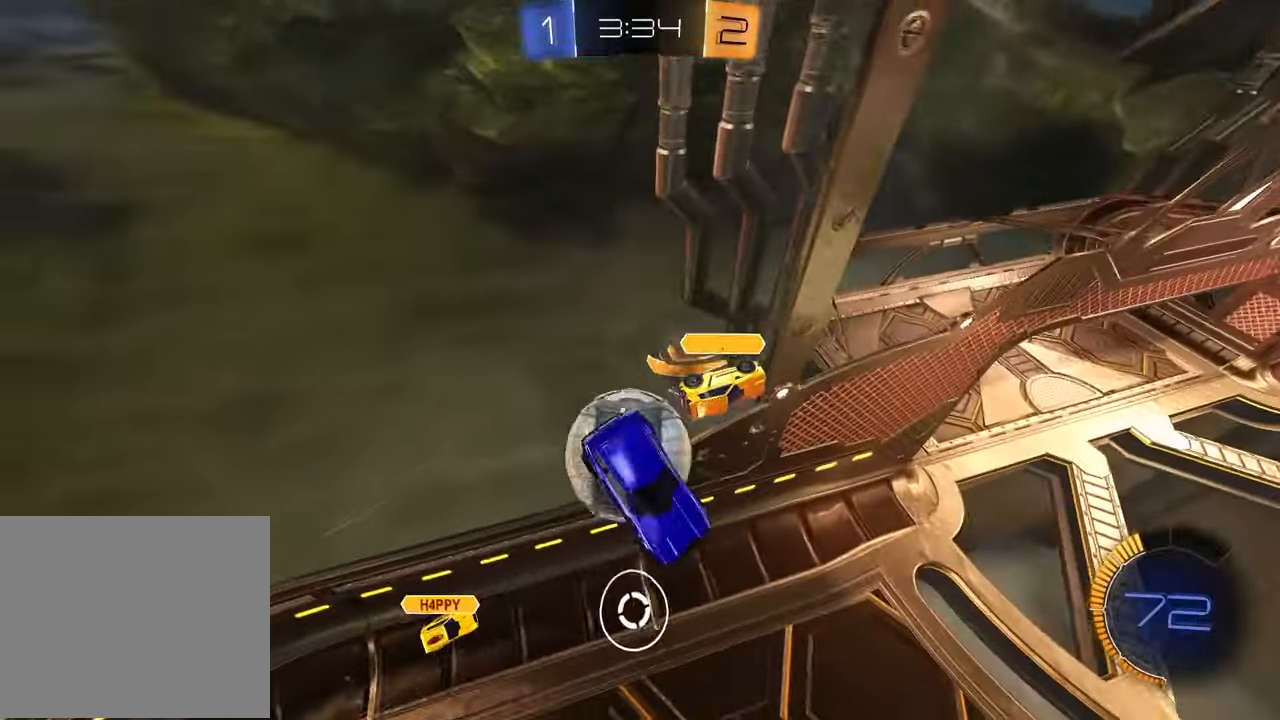
{"buttons": ["L1"], "left_stick": "down-right", "right_stick": "center", "events": [[117, "R1", "down"], [117, "left_stick", "down-left"], [133, "R2", "up"], [233, "R2", "down"], [250, "R1", "up"], [250, "left_stick", "center"], [400, "left_stick", "down-right"], [433, "L1", "down"], [450, "R2", "up"]]}
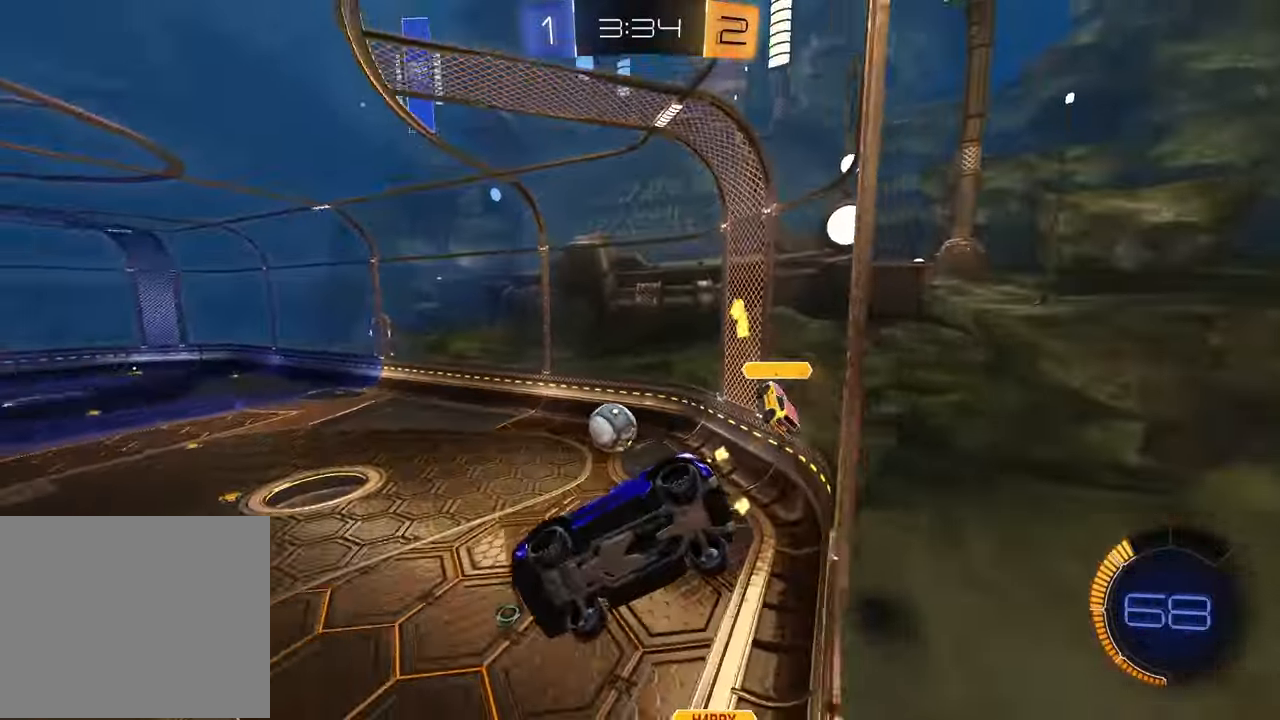
{"buttons": ["L1", "R2"], "left_stick": "down-left", "right_stick": "center", "events": [[17, "left_stick", "up-right"], [217, "left_stick", "center"], [283, "left_stick", "left"], [333, "R2", "down"], [350, "CROSS", "down"], [433, "left_stick", "down-left"], [500, "CROSS", "up"]]}
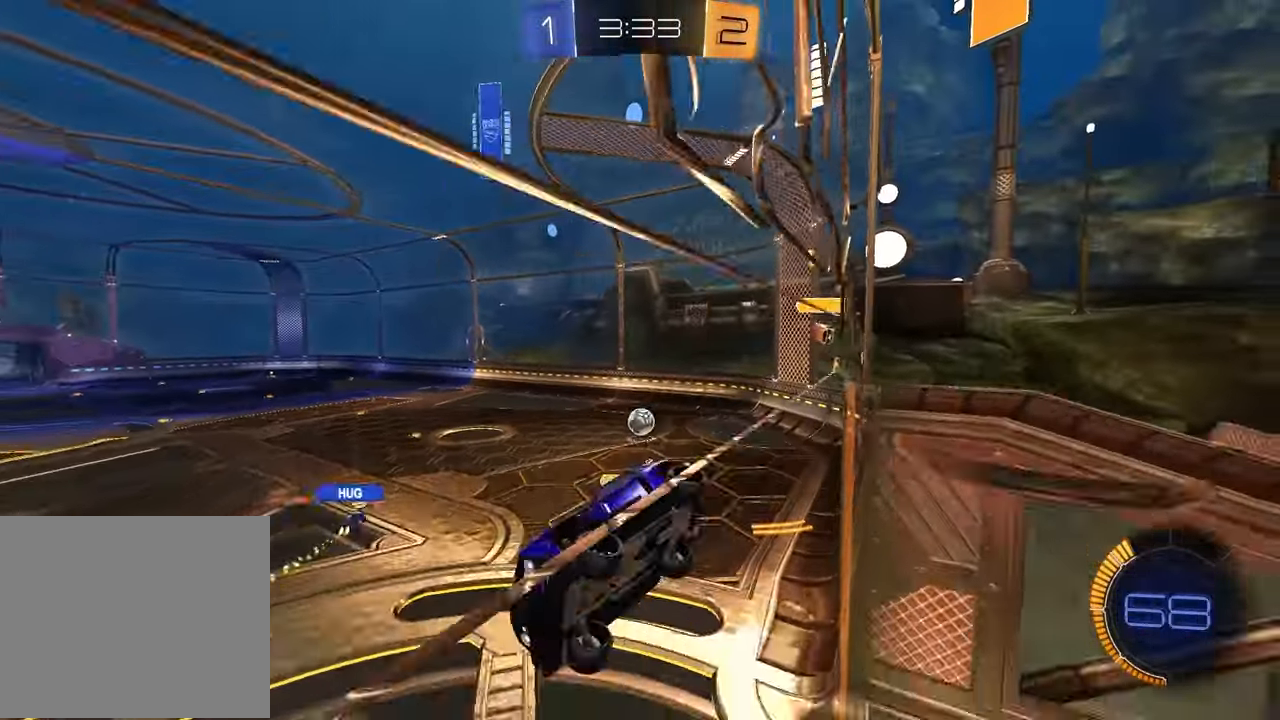
{"buttons": ["SQUARE", "R1", "R2"], "left_stick": "right", "right_stick": "center", "events": [[33, "R2", "up"], [233, "L1", "up"], [233, "left_stick", "right"], [267, "R2", "down"], [417, "SQUARE", "down"], [467, "R1", "down"]]}
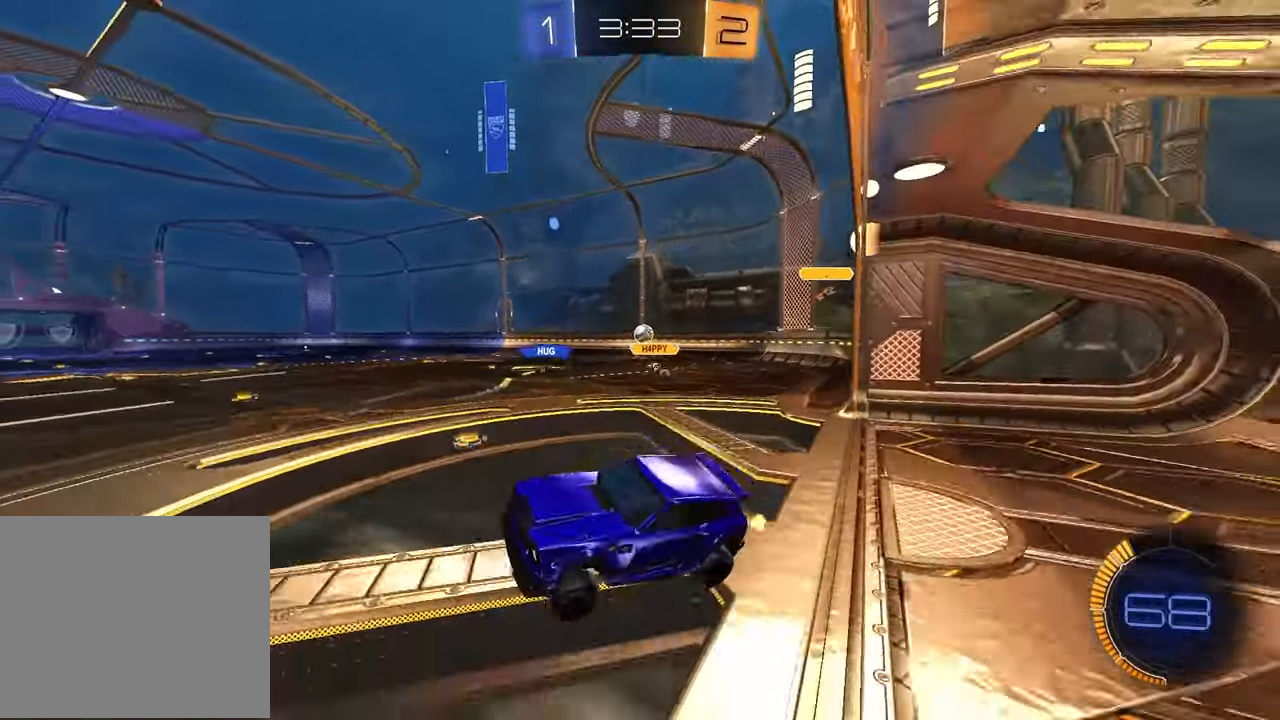
{"buttons": ["R1", "R2"], "left_stick": "up-left", "right_stick": "center", "events": [[33, "SQUARE", "up"], [67, "left_stick", "center"], [150, "left_stick", "right"], [200, "left_stick", "up-right"], [467, "left_stick", "up-left"]]}
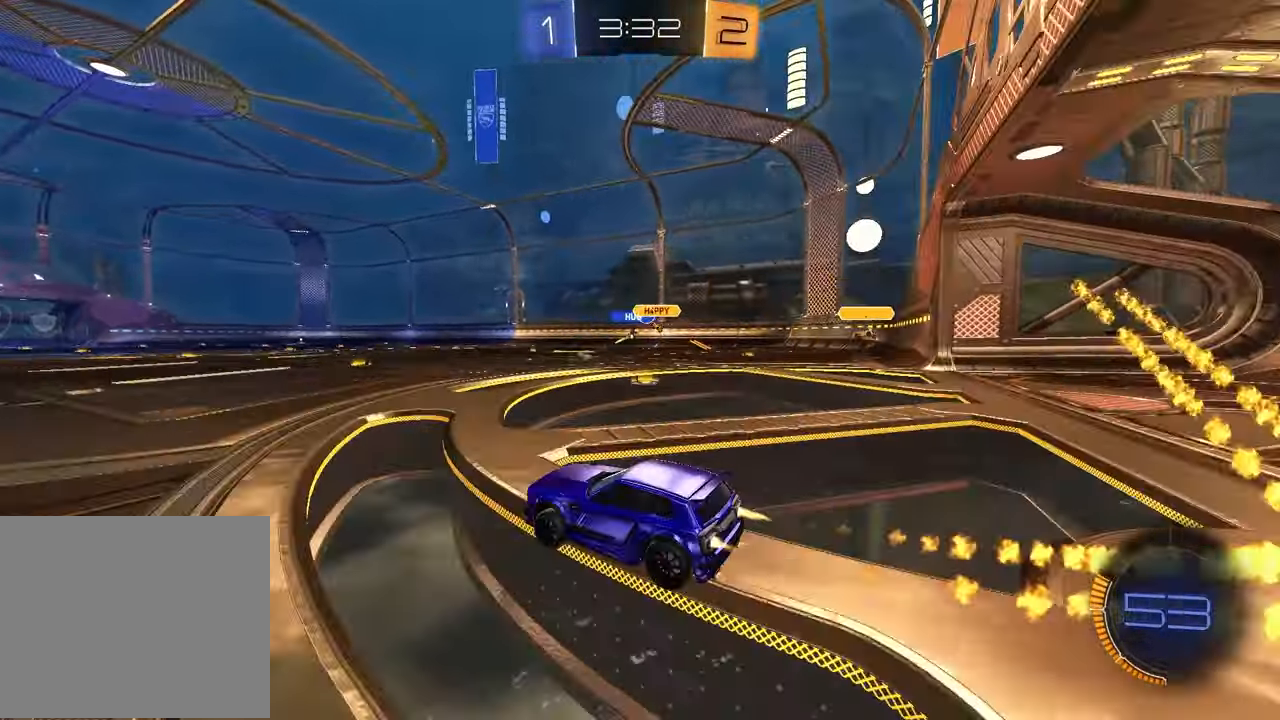
{"buttons": ["R2"], "left_stick": "down-left", "right_stick": "center", "events": [[33, "CROSS", "down"], [100, "left_stick", "up-right"], [117, "CROSS", "up"], [167, "CROSS", "down"], [200, "left_stick", "down-right"], [300, "CROSS", "up"], [300, "left_stick", "down-left"], [417, "R1", "up"]]}
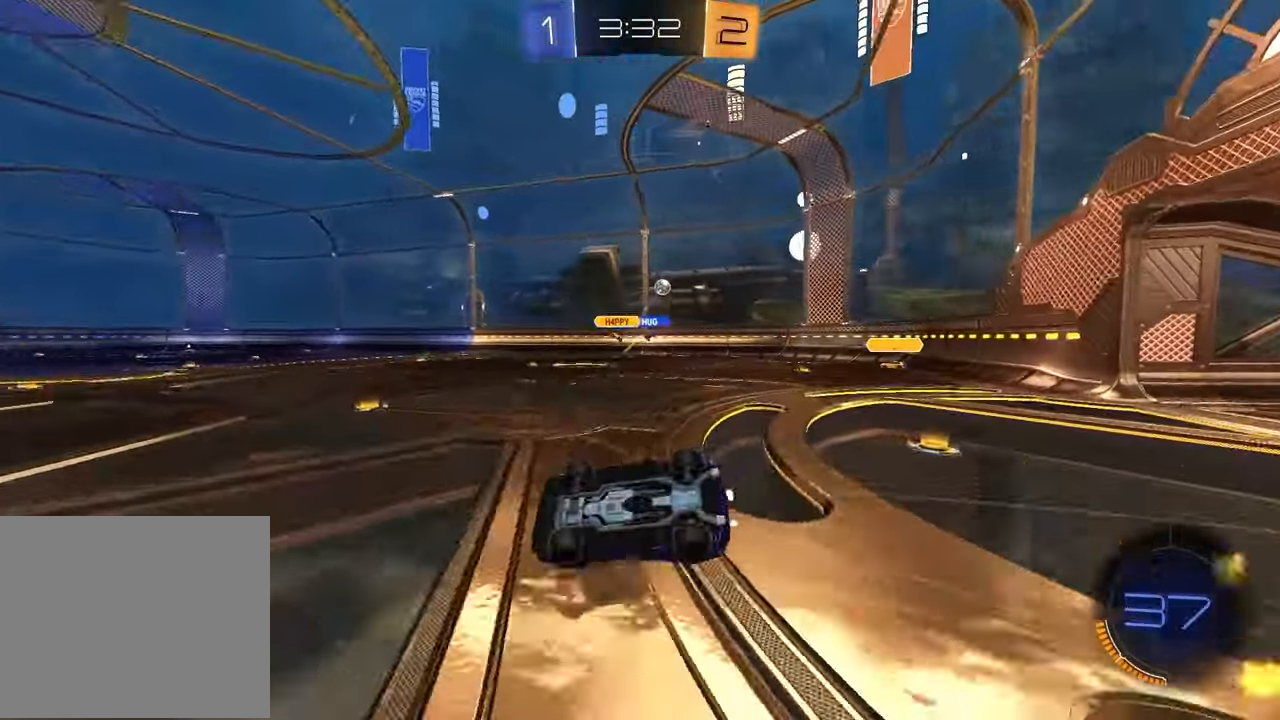
{"buttons": ["R2"], "left_stick": "center", "right_stick": "center", "events": [[17, "SQUARE", "down"], [83, "left_stick", "center"], [183, "left_stick", "right"], [250, "left_stick", "down-right"], [383, "SQUARE", "up"], [417, "left_stick", "center"]]}
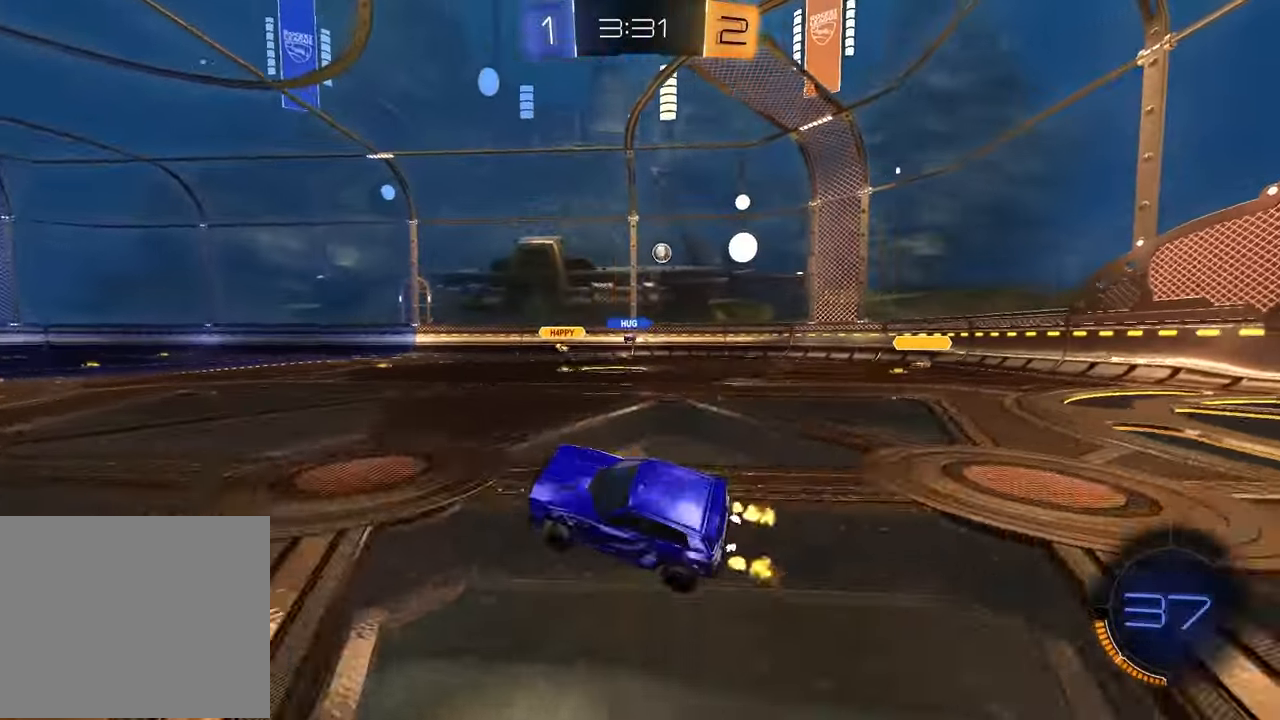
{"buttons": [], "left_stick": "center", "right_stick": "center", "events": [[150, "left_stick", "left"], [350, "left_stick", "center"], [500, "R2", "up"]]}
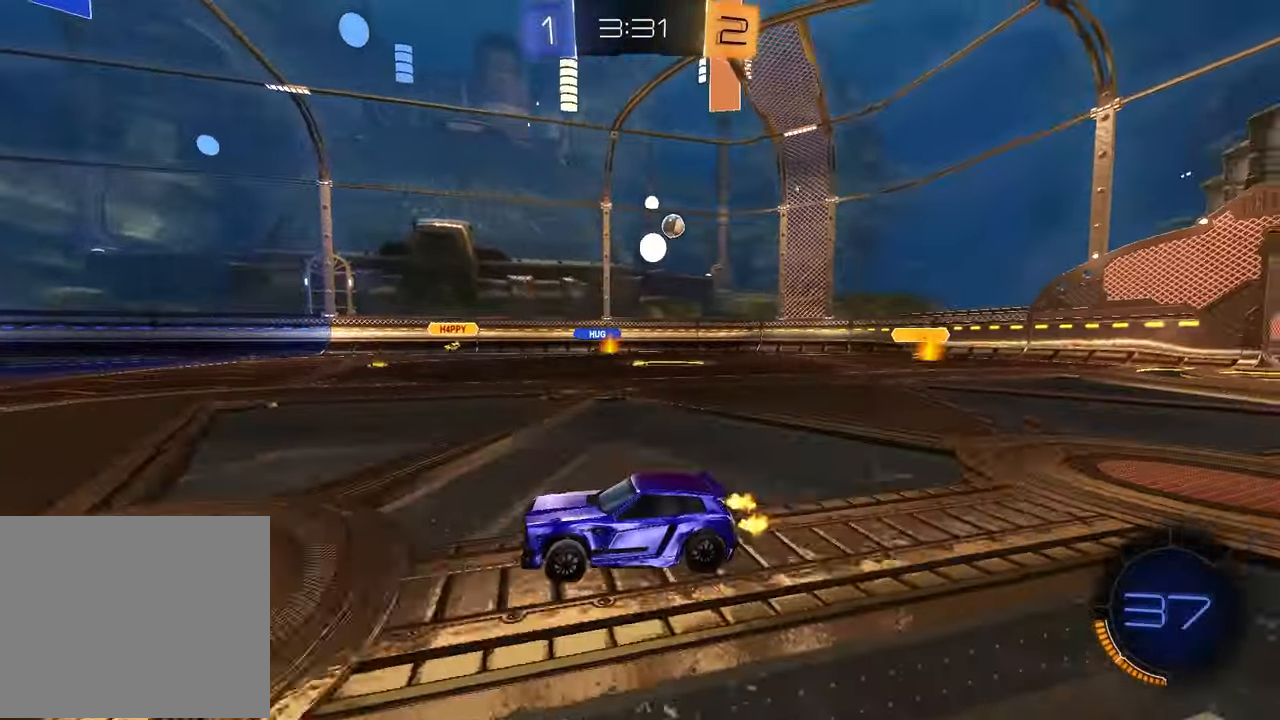
{"buttons": [], "left_stick": "right", "right_stick": "center", "events": [[17, "left_stick", "left"], [133, "left_stick", "center"], [450, "left_stick", "right"]]}
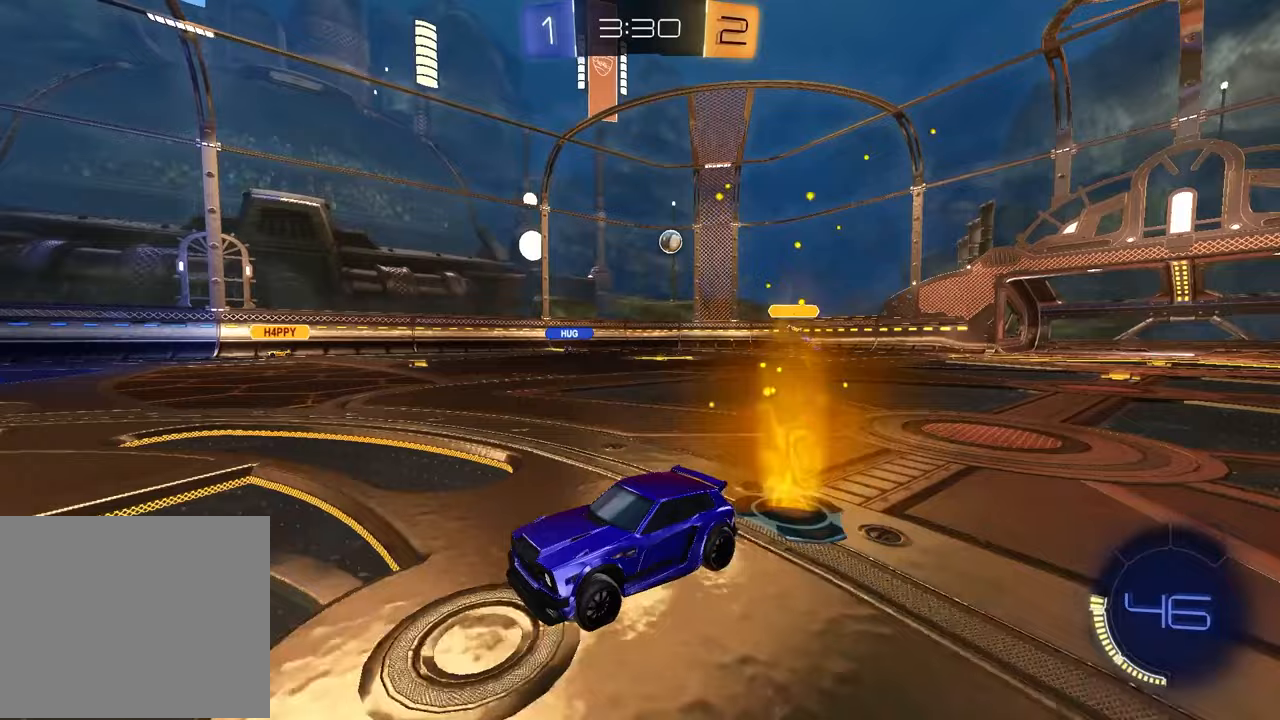
{"buttons": [], "left_stick": "center", "right_stick": "center", "events": [[67, "left_stick", "center"], [150, "left_stick", "left"], [283, "left_stick", "center"]]}
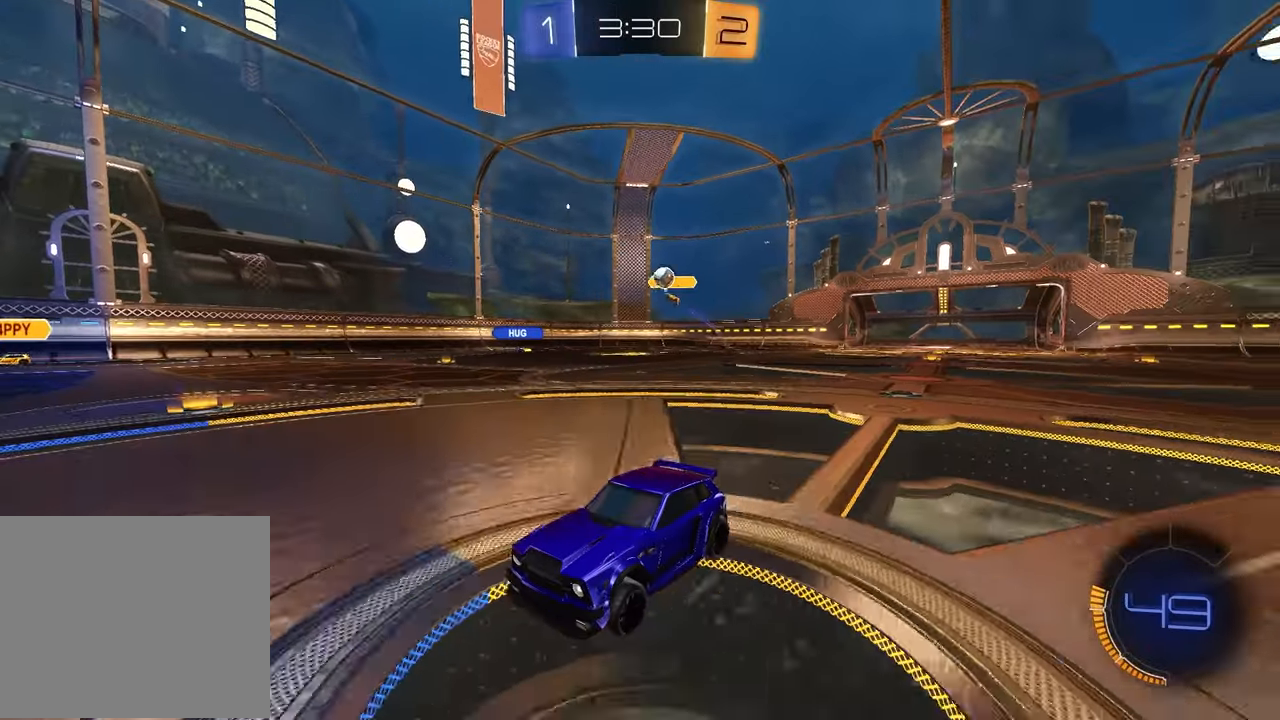
{"buttons": ["CROSS", "L2"], "left_stick": "down-left", "right_stick": "center", "events": [[167, "left_stick", "right"], [300, "left_stick", "center"], [400, "L2", "down"], [417, "left_stick", "down"], [500, "CROSS", "down"], [500, "left_stick", "down-left"]]}
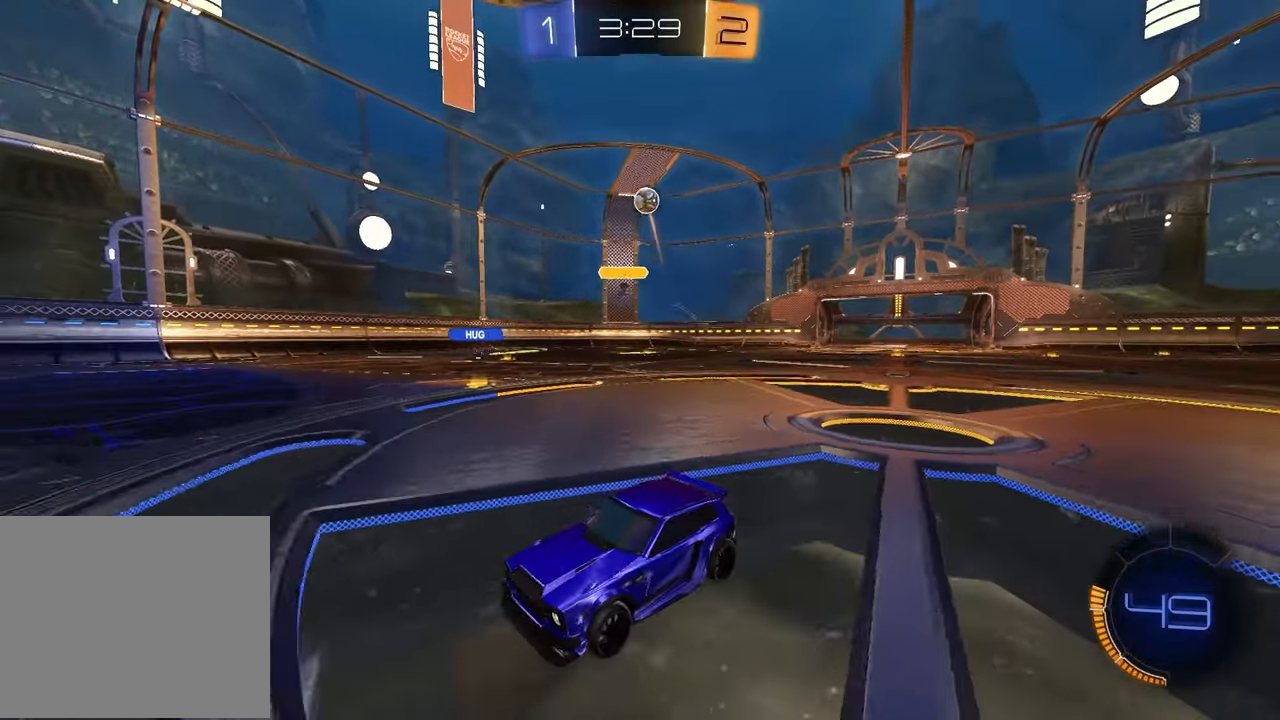
{"buttons": ["SQUARE", "R1", "R2"], "left_stick": "up-left", "right_stick": "center", "events": [[17, "R2", "down"], [33, "L3", "down"], [167, "L3", "up"], [217, "CROSS", "up"], [233, "L2", "up"], [250, "left_stick", "center"], [283, "CROSS", "down"], [300, "left_stick", "down-left"], [400, "CROSS", "up"], [417, "SQUARE", "down"], [450, "R1", "down"], [500, "left_stick", "up-left"]]}
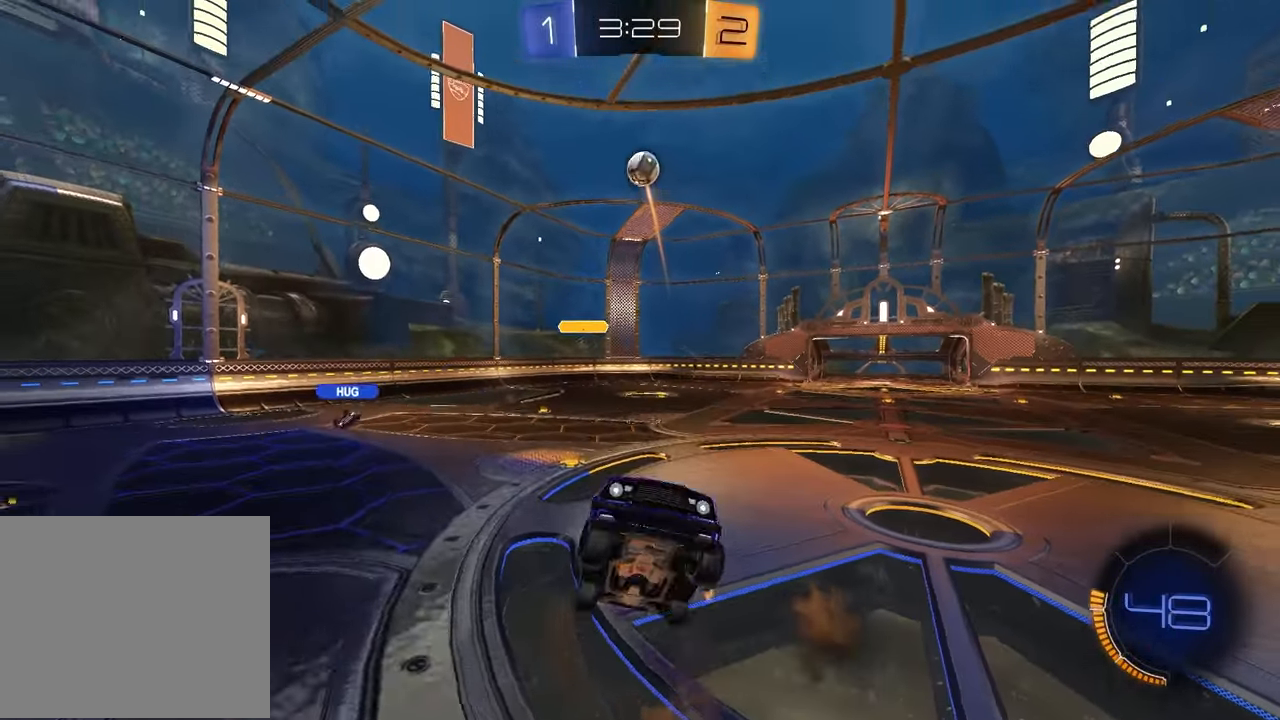
{"buttons": ["R1", "R2"], "left_stick": "up", "right_stick": "center", "events": [[67, "left_stick", "up-right"], [233, "left_stick", "down"], [317, "SQUARE", "up"], [317, "left_stick", "center"], [433, "left_stick", "up"]]}